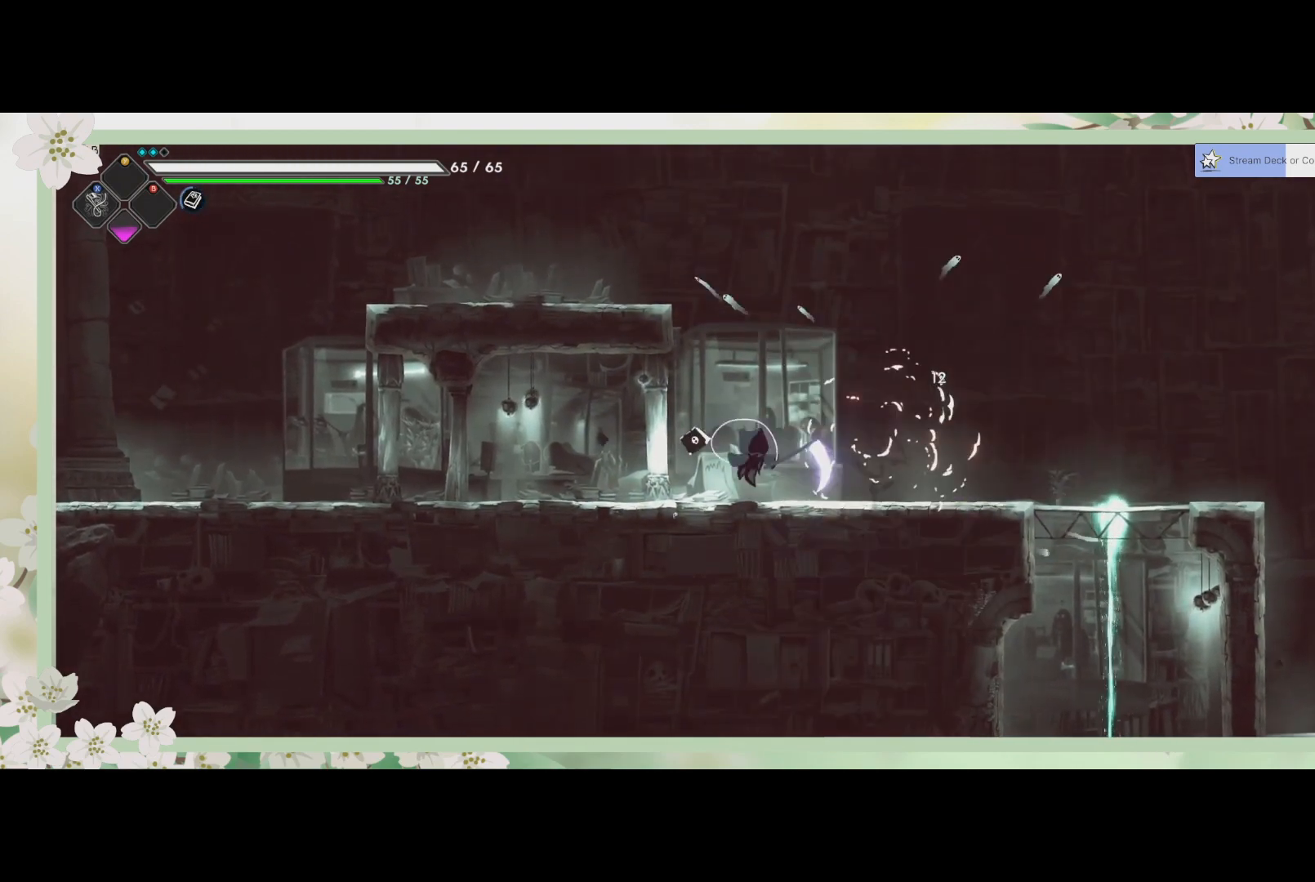
Gameplay with a controller (PlayStation layout); each line is a JSON object with the inputs held at the frame after it. "events" lists button and stick changes between this image and that frame as [ms after this image, input, new state], when the widget could be followed in between. Not read: right_stick.
{"buttons": [], "left_stick": "right", "events": []}
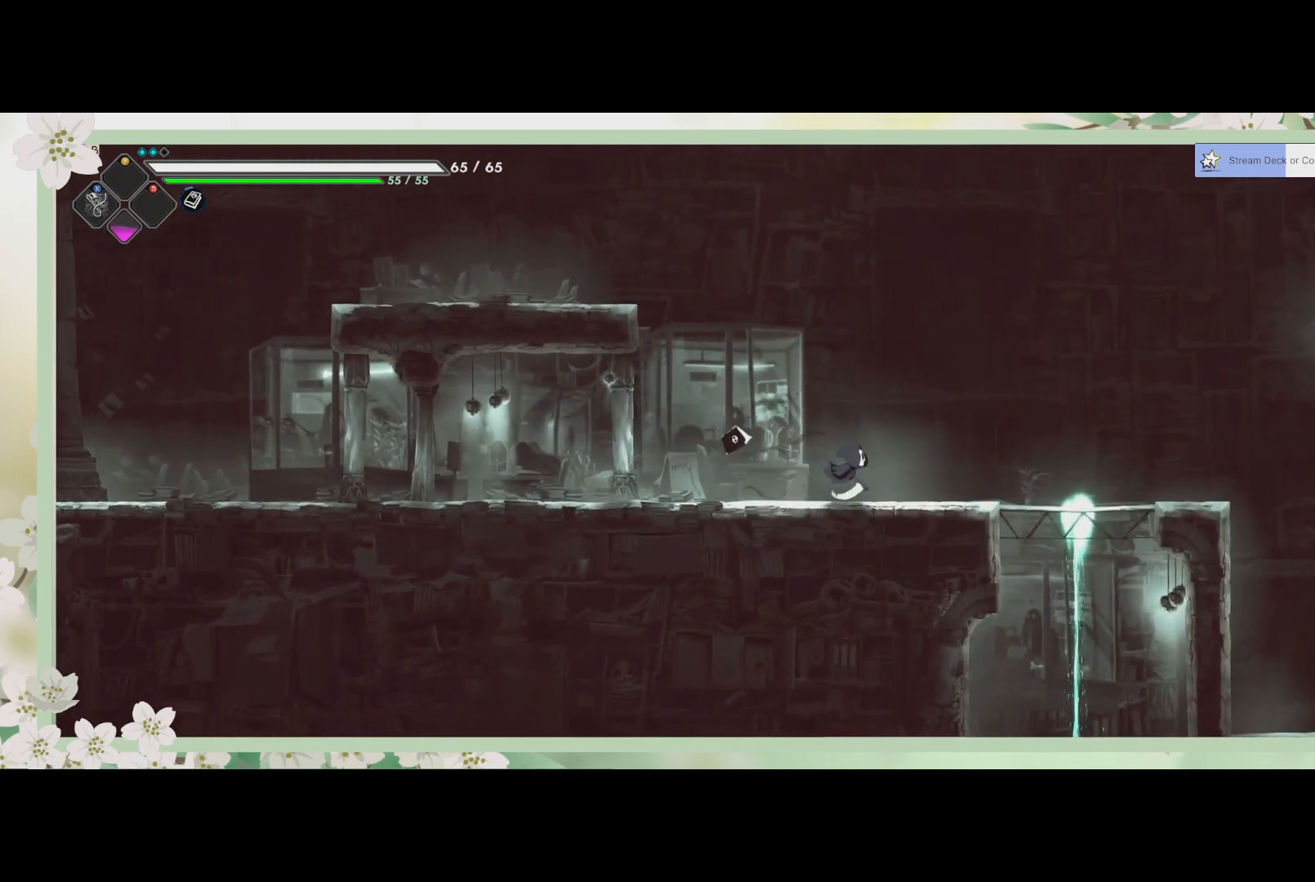
{"buttons": [], "left_stick": "right", "events": [[67, "CROSS", "down"], [267, "CROSS", "up"], [267, "R2", "down"], [433, "R2", "up"], [433, "SQUARE", "down"], [500, "SQUARE", "up"]]}
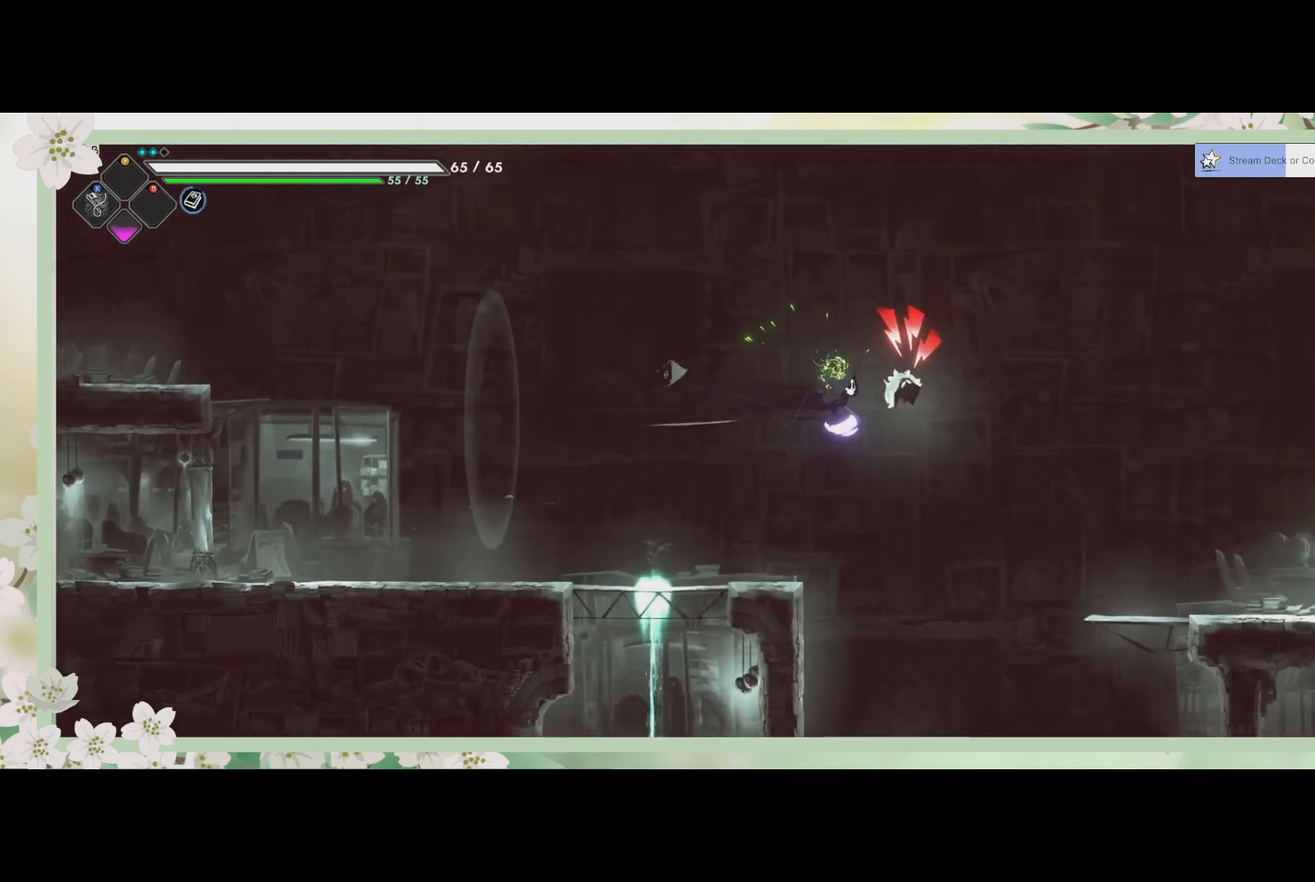
{"buttons": [], "left_stick": "up", "events": [[67, "left_stick", "up-right"], [100, "SQUARE", "down"], [167, "SQUARE", "up"], [233, "SQUARE", "down"], [333, "SQUARE", "up"], [400, "SQUARE", "down"], [433, "SQUARE", "up"], [467, "left_stick", "up"]]}
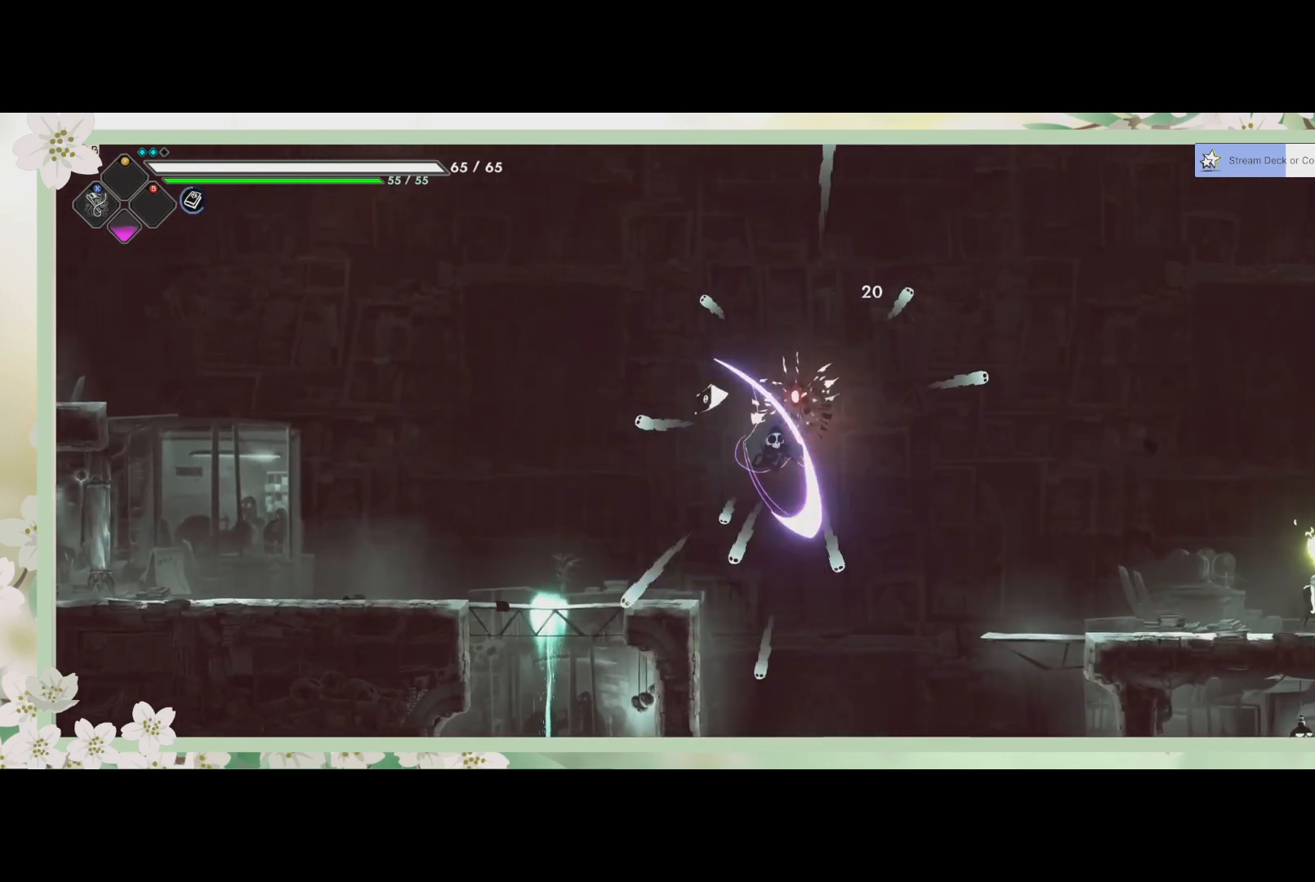
{"buttons": [], "left_stick": "center", "events": [[33, "SQUARE", "down"], [167, "SQUARE", "up"], [433, "left_stick", "center"]]}
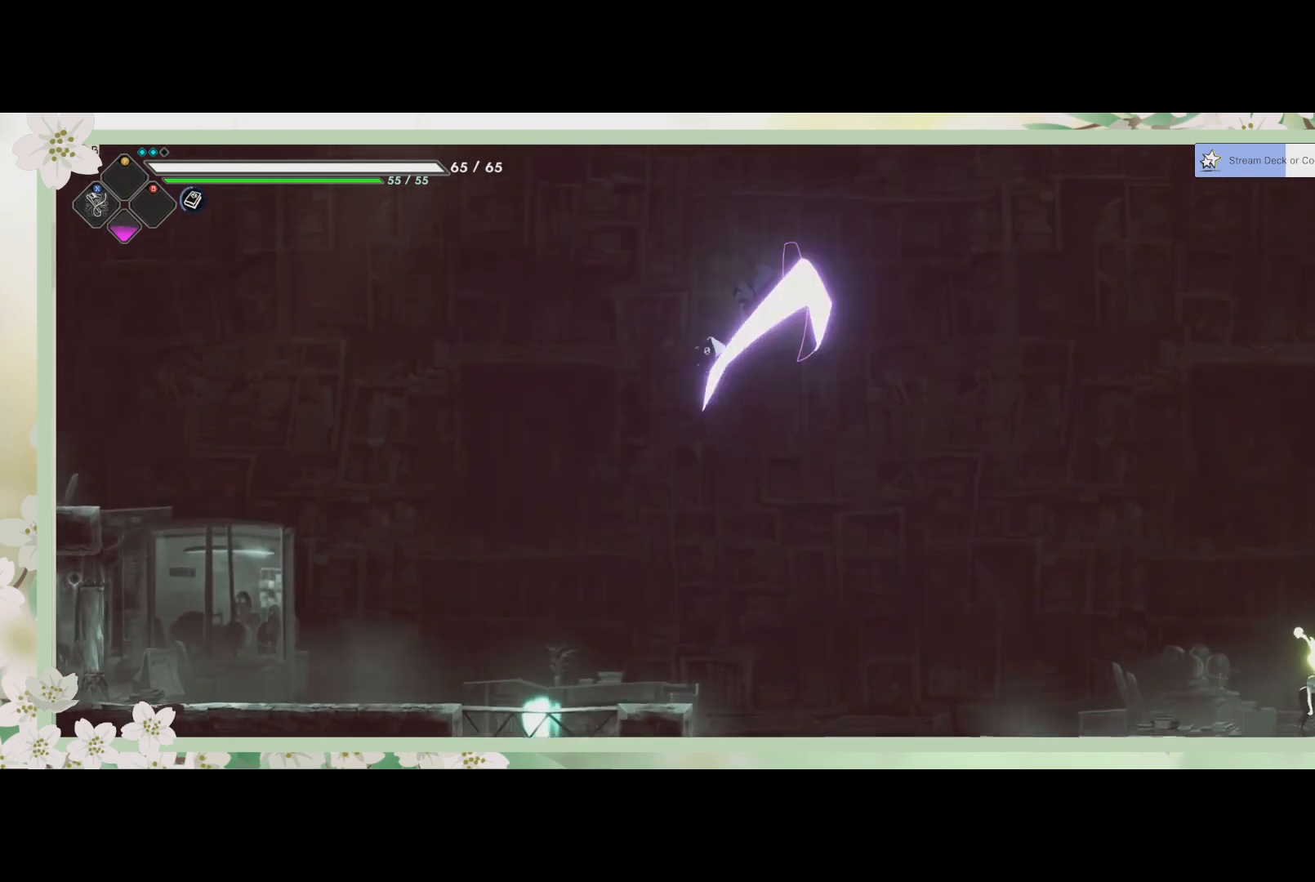
{"buttons": ["CROSS"], "left_stick": "down", "events": [[133, "left_stick", "down"], [367, "CROSS", "down"]]}
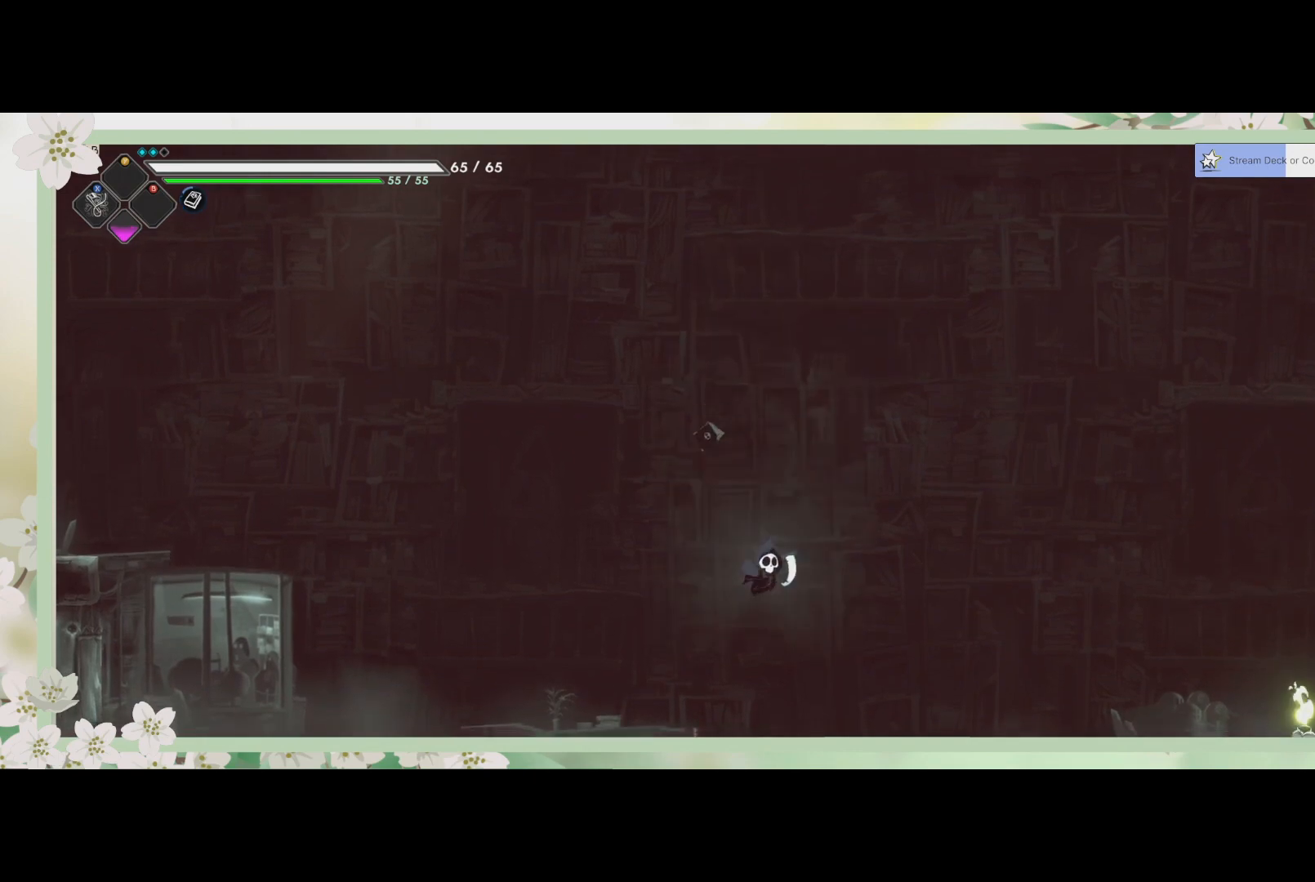
{"buttons": [], "left_stick": "down", "events": [[33, "CROSS", "up"], [200, "CROSS", "down"], [300, "CROSS", "up"], [300, "SQUARE", "down"], [500, "SQUARE", "up"]]}
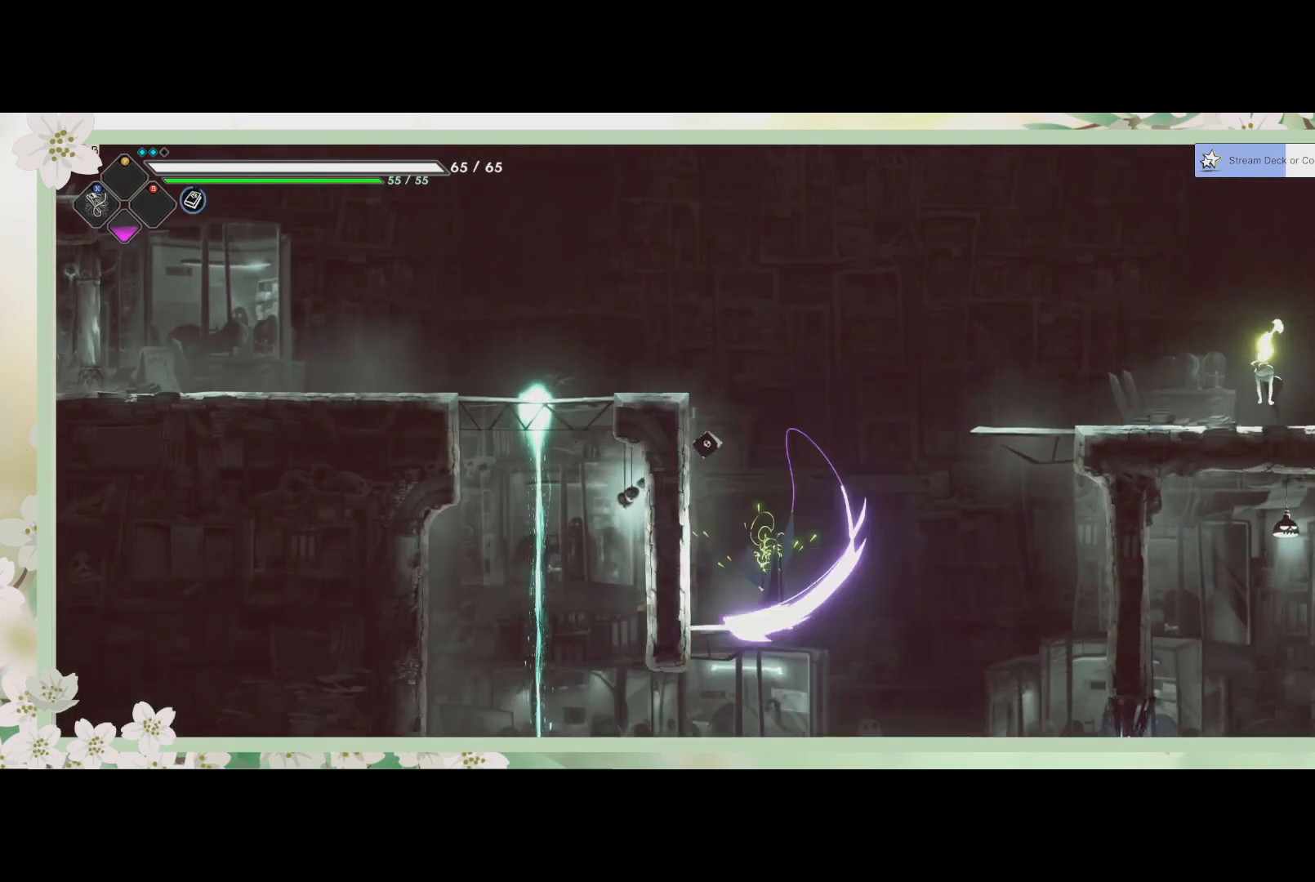
{"buttons": [], "left_stick": "down", "events": []}
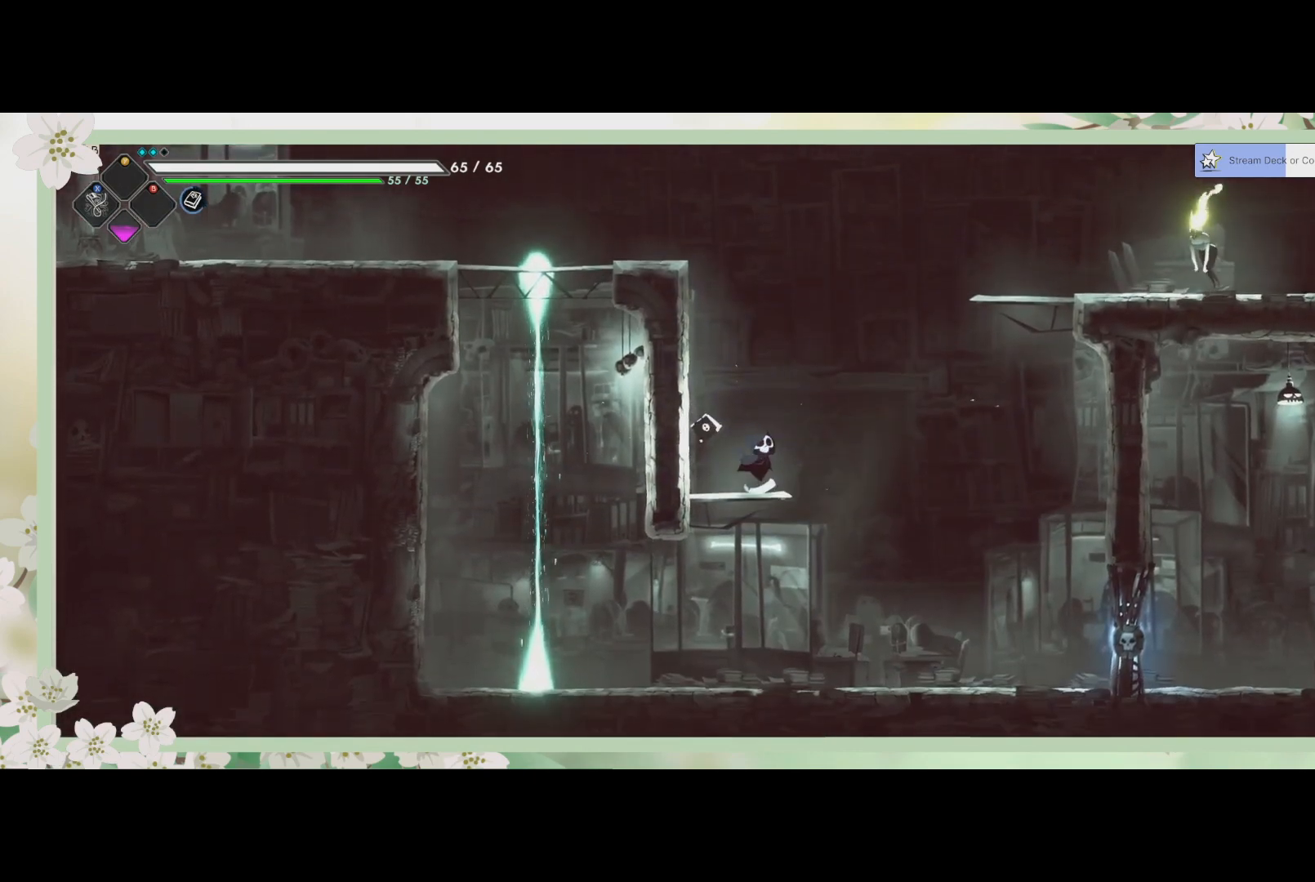
{"buttons": [], "left_stick": "down-right", "events": [[467, "left_stick", "down-right"]]}
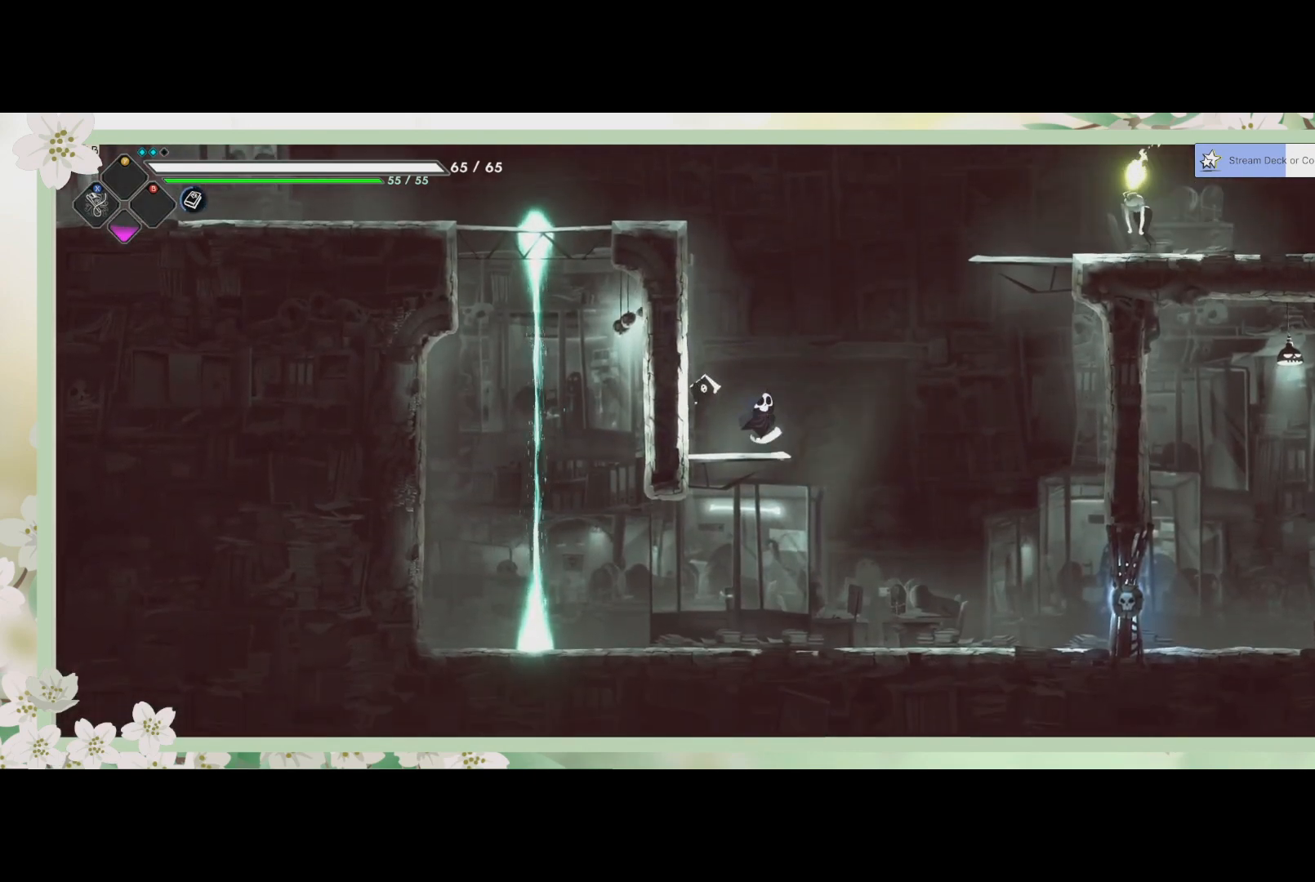
{"buttons": ["SQUARE"], "left_stick": "up-right", "events": [[33, "CROSS", "down"], [100, "left_stick", "right"], [200, "left_stick", "up-right"], [267, "CROSS", "up"], [400, "SQUARE", "down"]]}
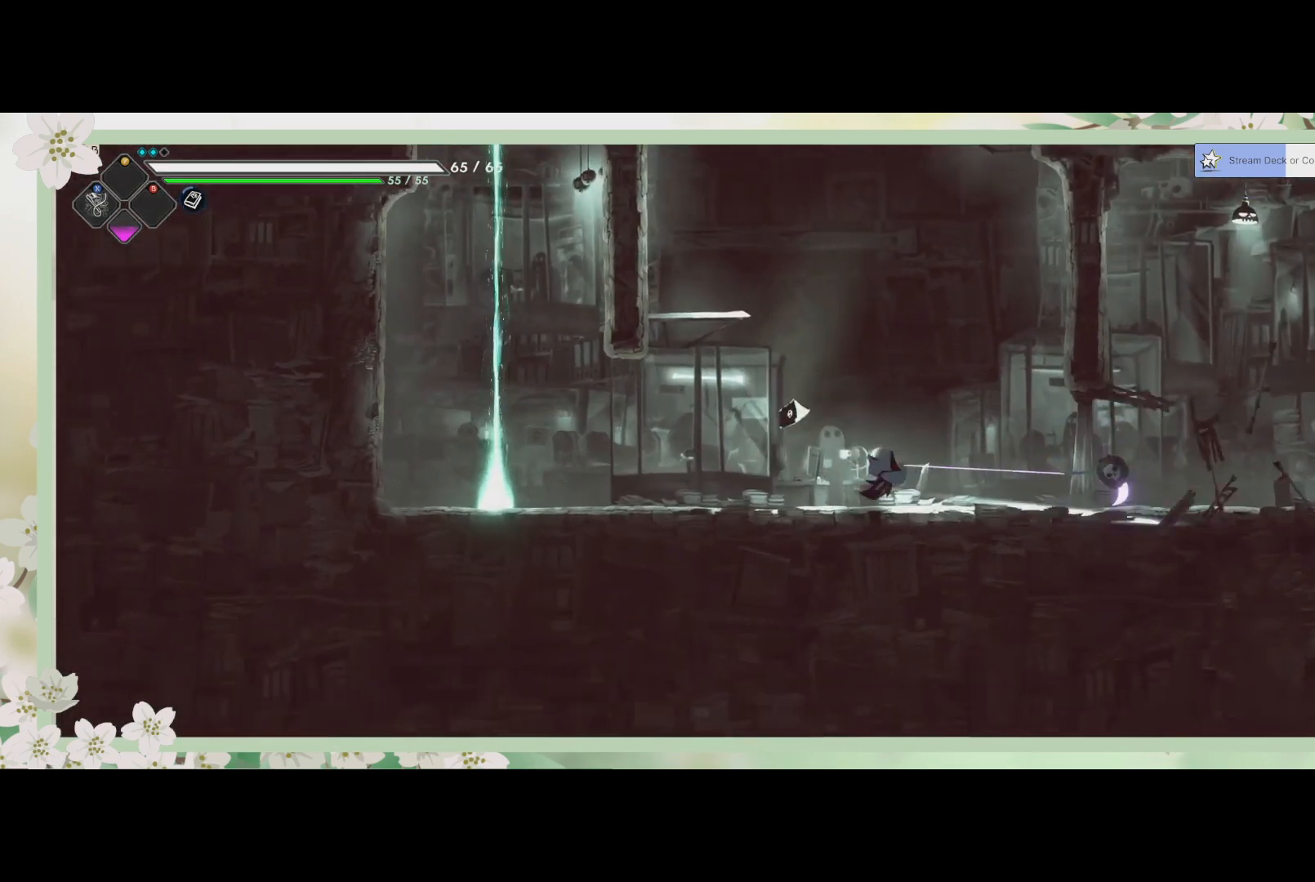
{"buttons": [], "left_stick": "up-right", "events": [[33, "SQUARE", "up"]]}
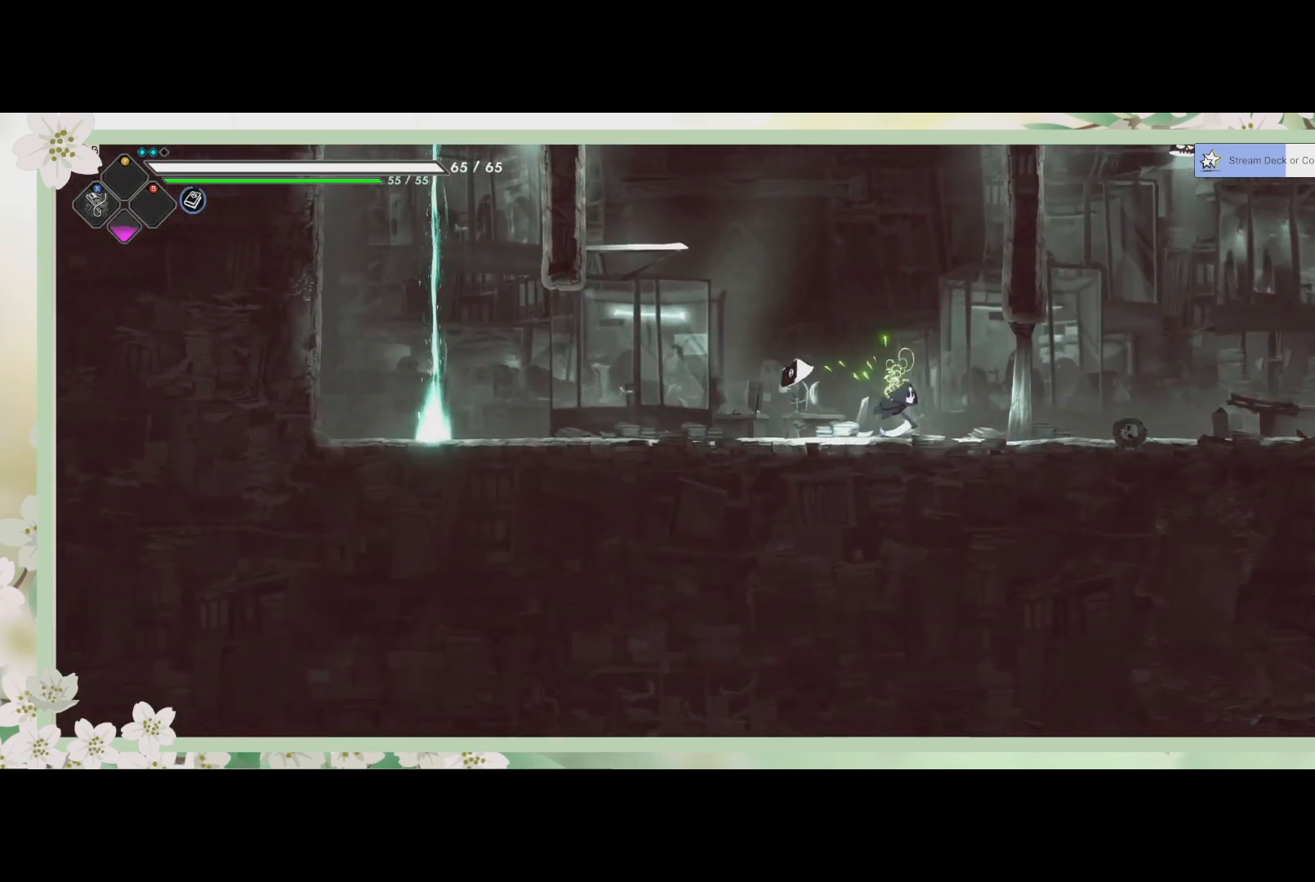
{"buttons": [], "left_stick": "up", "events": [[67, "R2", "down"], [300, "R2", "up"], [467, "left_stick", "up"]]}
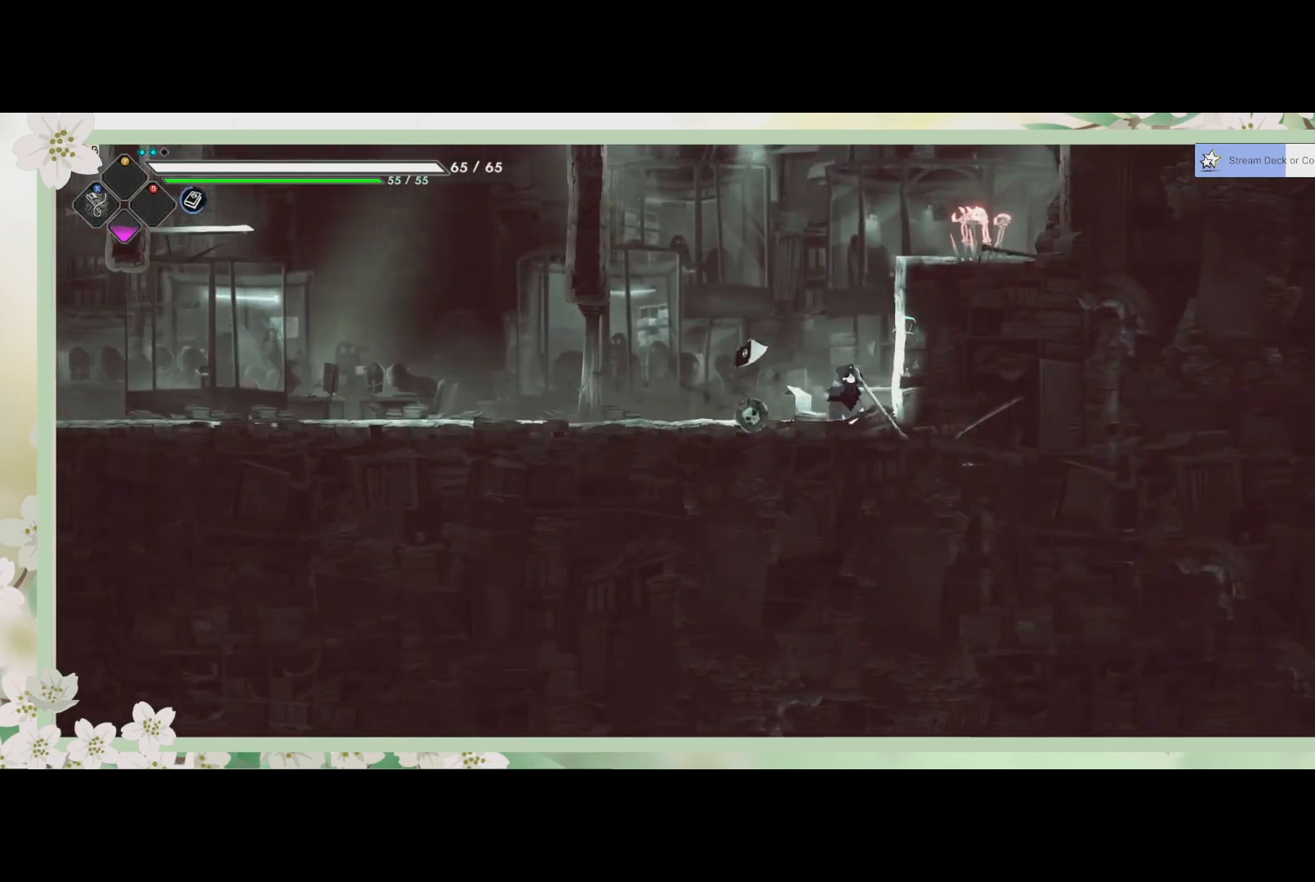
{"buttons": [], "left_stick": "up-right", "events": [[267, "CROSS", "down"], [467, "CROSS", "up"], [500, "left_stick", "up-right"]]}
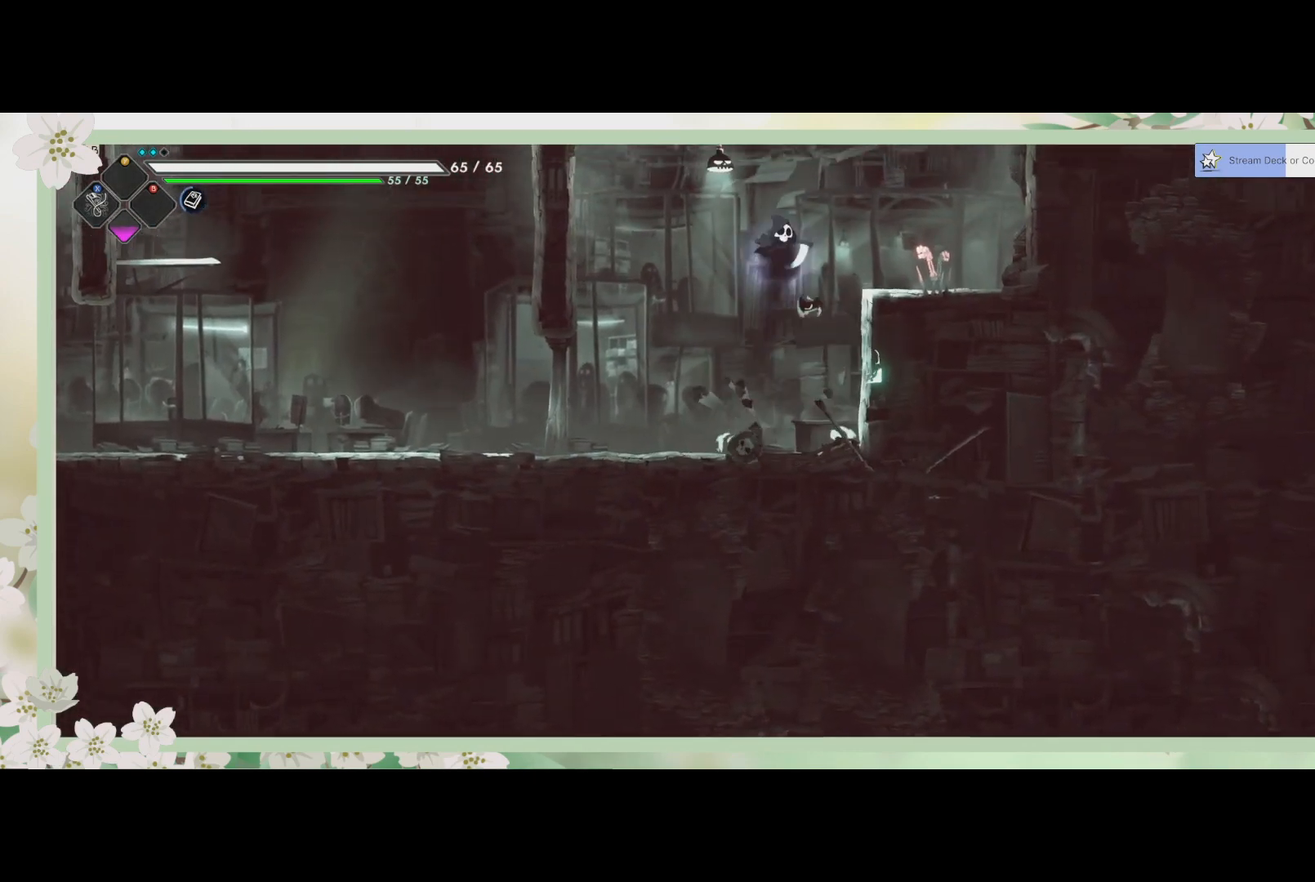
{"buttons": [], "left_stick": "down-right", "events": [[167, "SQUARE", "down"], [167, "left_stick", "down-right"], [267, "SQUARE", "up"], [367, "SQUARE", "down"], [433, "SQUARE", "up"]]}
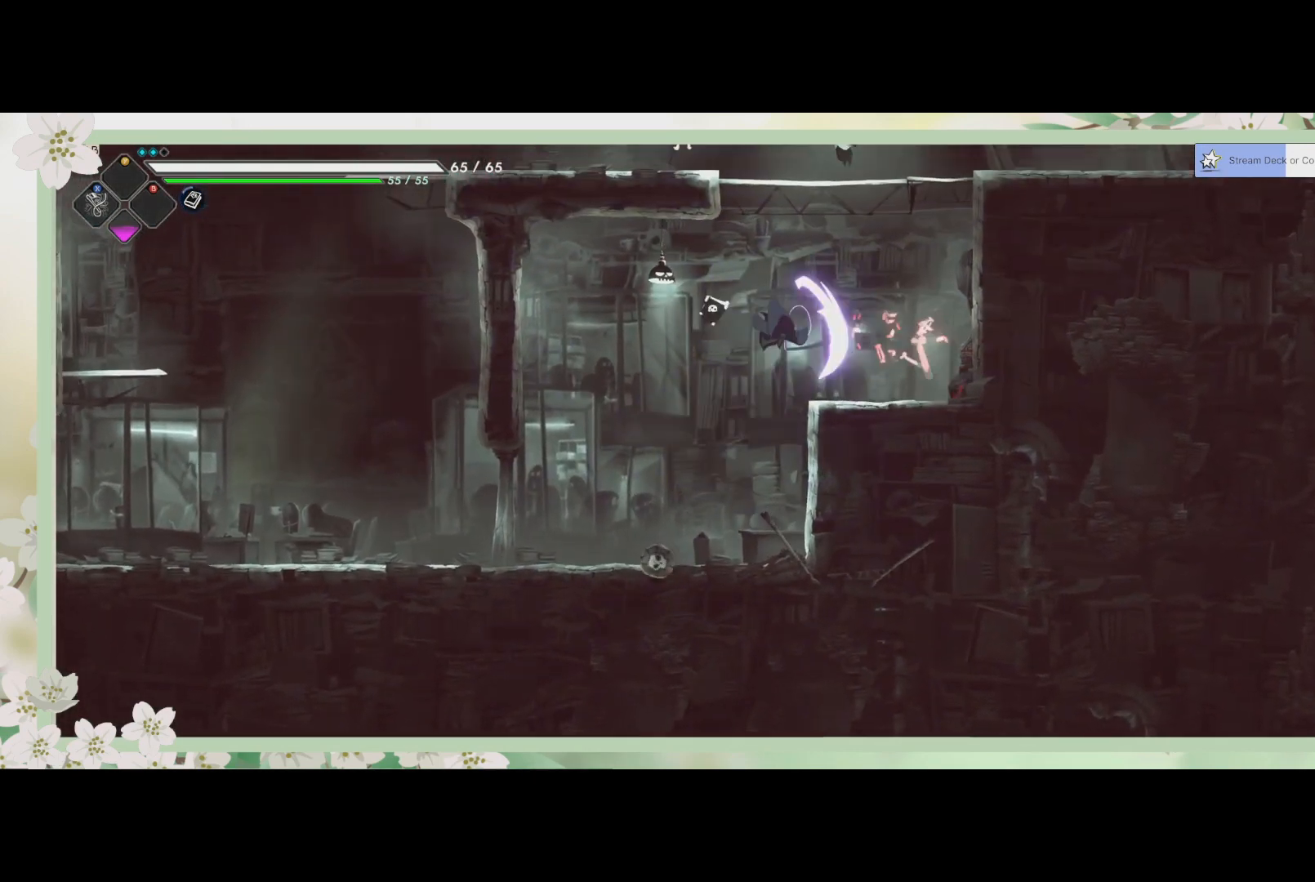
{"buttons": ["CROSS"], "left_stick": "up-right", "events": [[33, "SQUARE", "down"], [33, "left_stick", "down"], [100, "SQUARE", "up"], [233, "left_stick", "up-right"], [333, "CROSS", "down"]]}
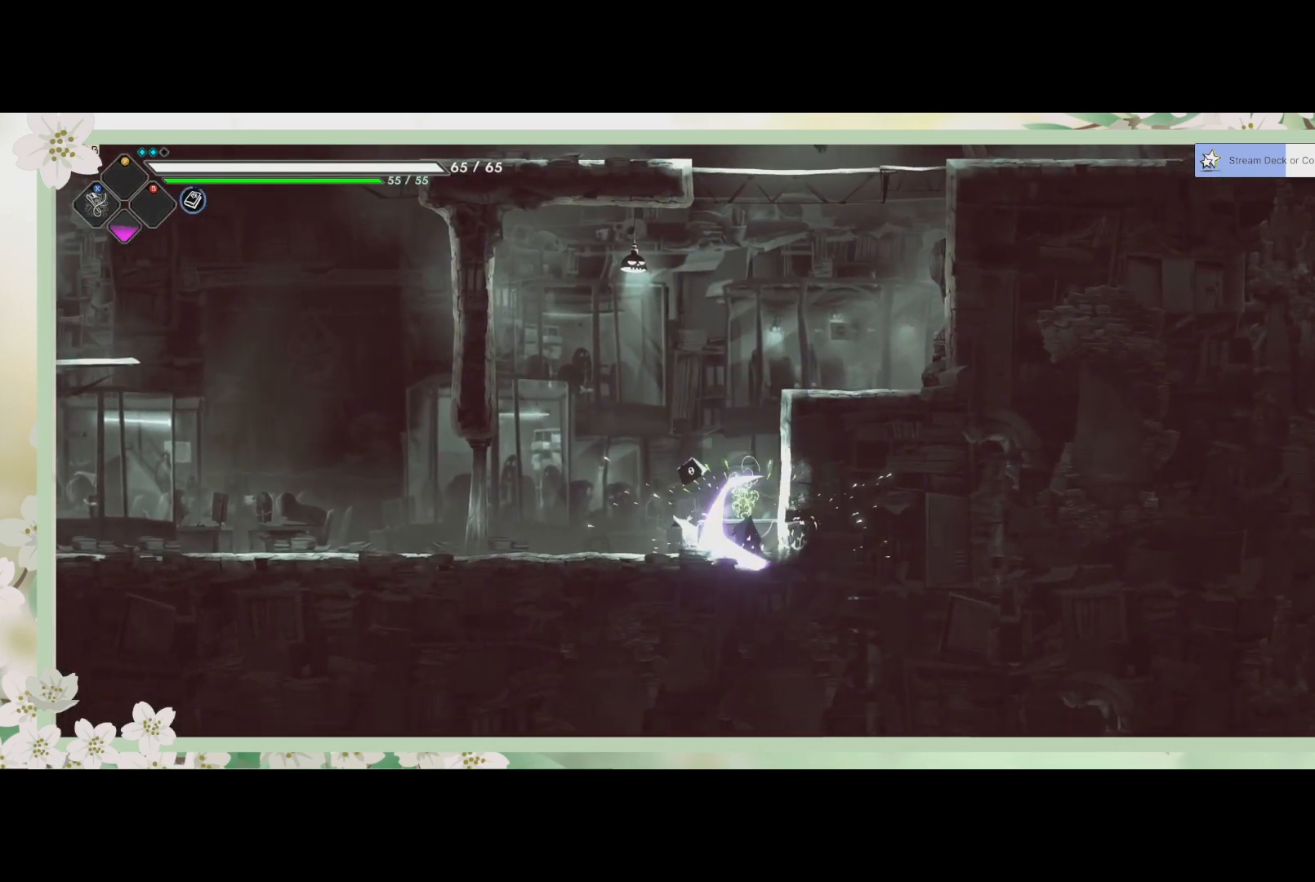
{"buttons": [], "left_stick": "up-right", "events": [[100, "CROSS", "up"], [267, "CROSS", "down"], [467, "CROSS", "up"]]}
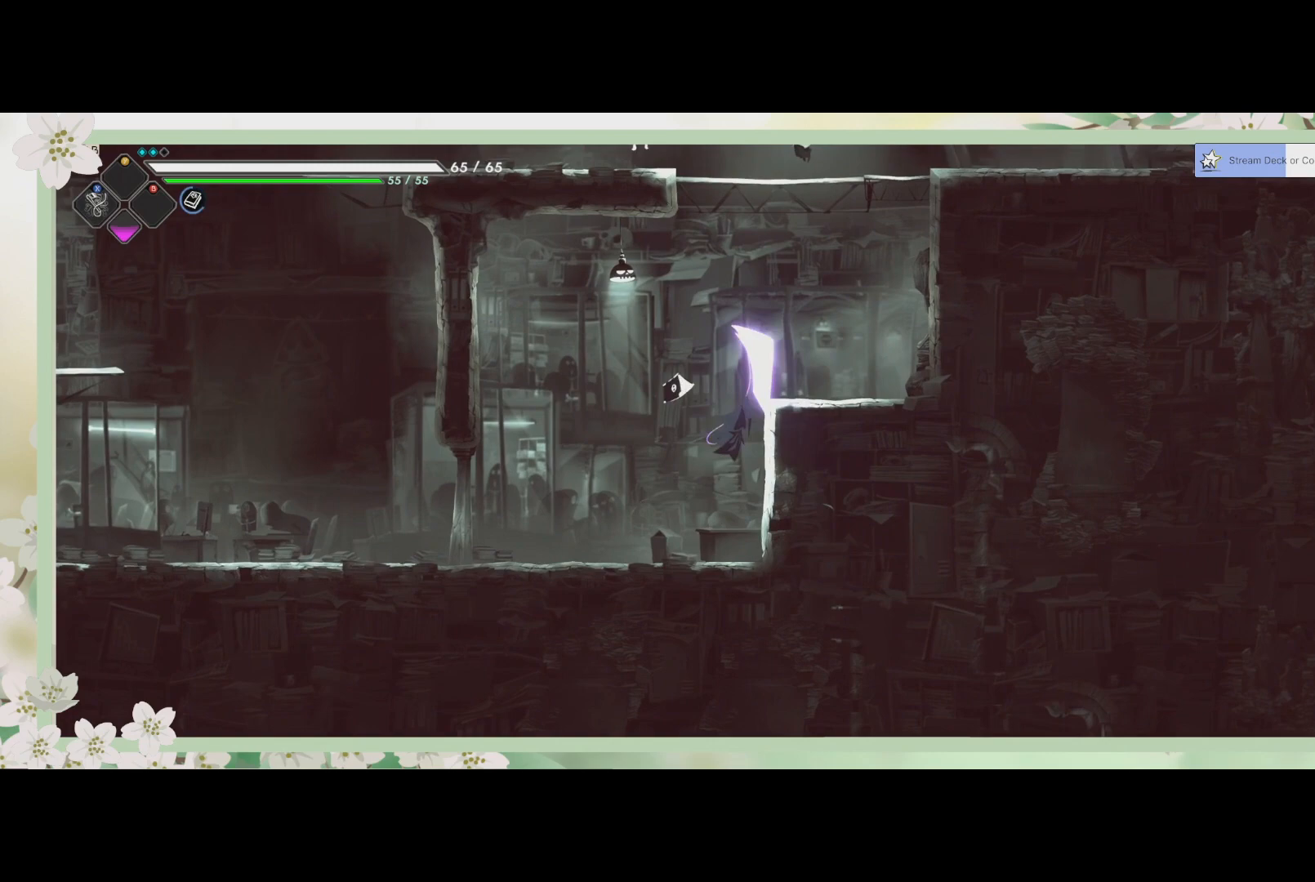
{"buttons": [], "left_stick": "up-right", "events": [[33, "SQUARE", "down"], [167, "SQUARE", "up"], [267, "TRIANGLE", "down"], [400, "TRIANGLE", "up"]]}
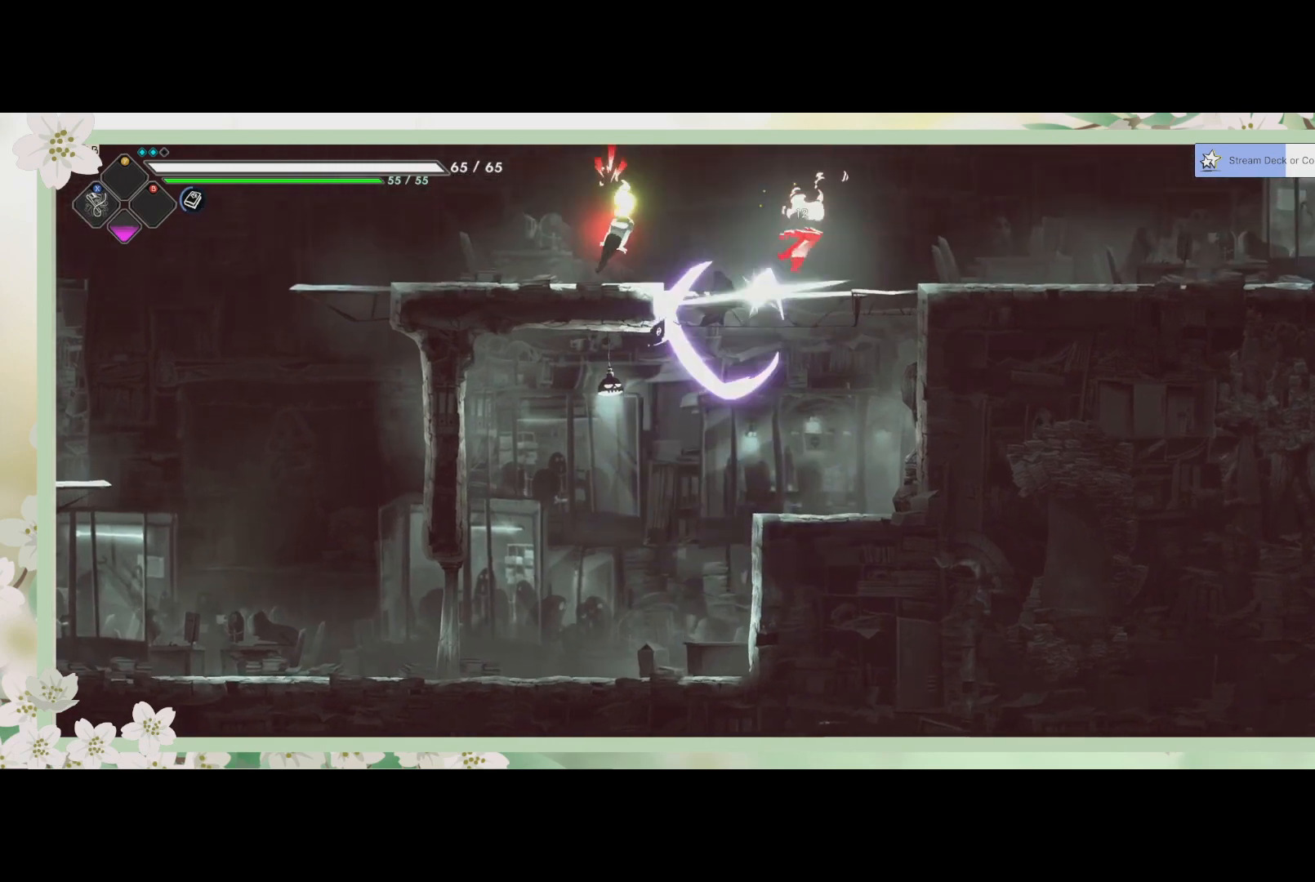
{"buttons": [], "left_stick": "up-right", "events": [[33, "SQUARE", "down"], [367, "SQUARE", "up"]]}
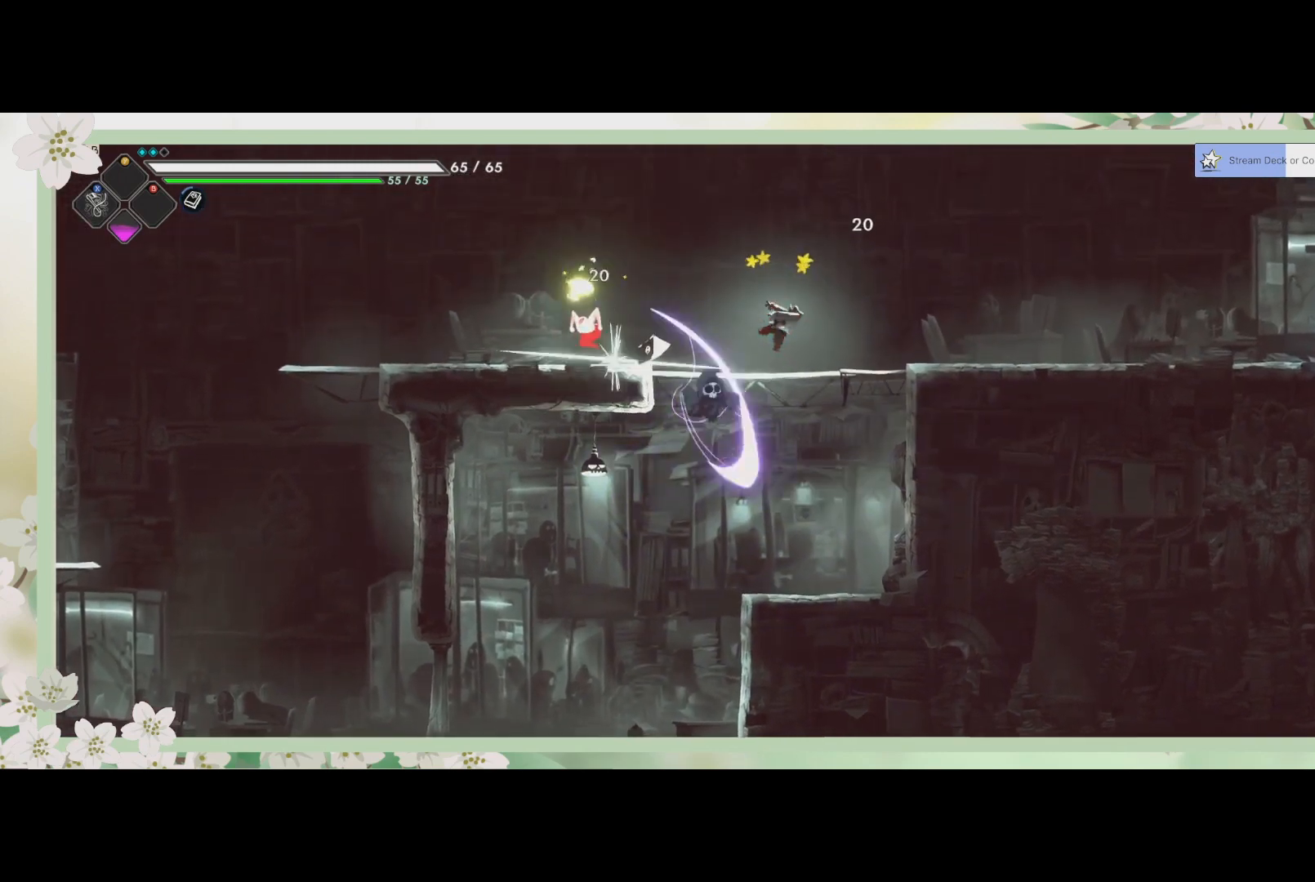
{"buttons": [], "left_stick": "up", "events": [[100, "left_stick", "up"], [200, "CROSS", "down"], [467, "CROSS", "up"]]}
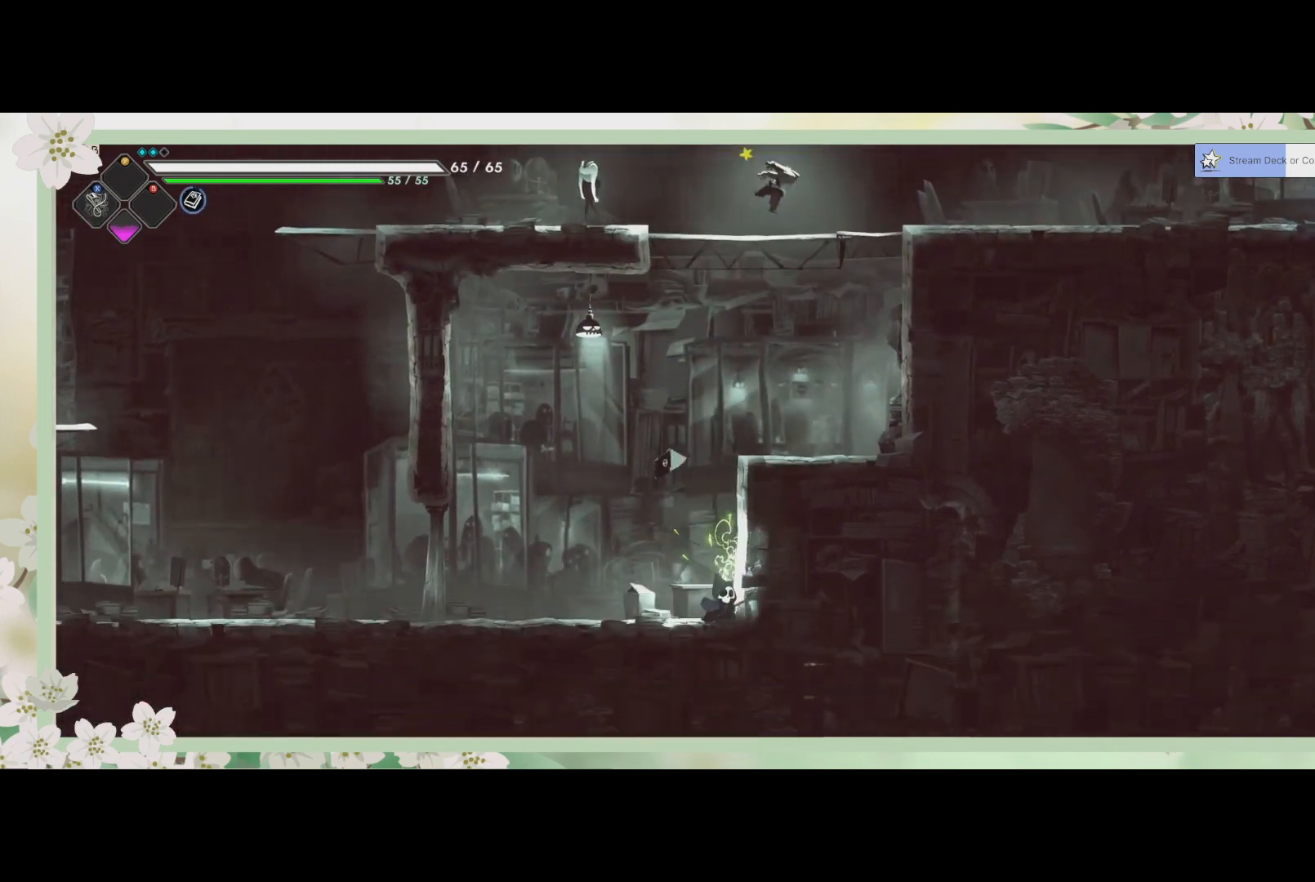
{"buttons": ["CROSS"], "left_stick": "up", "events": [[33, "SQUARE", "down"], [167, "SQUARE", "up"], [333, "CROSS", "down"]]}
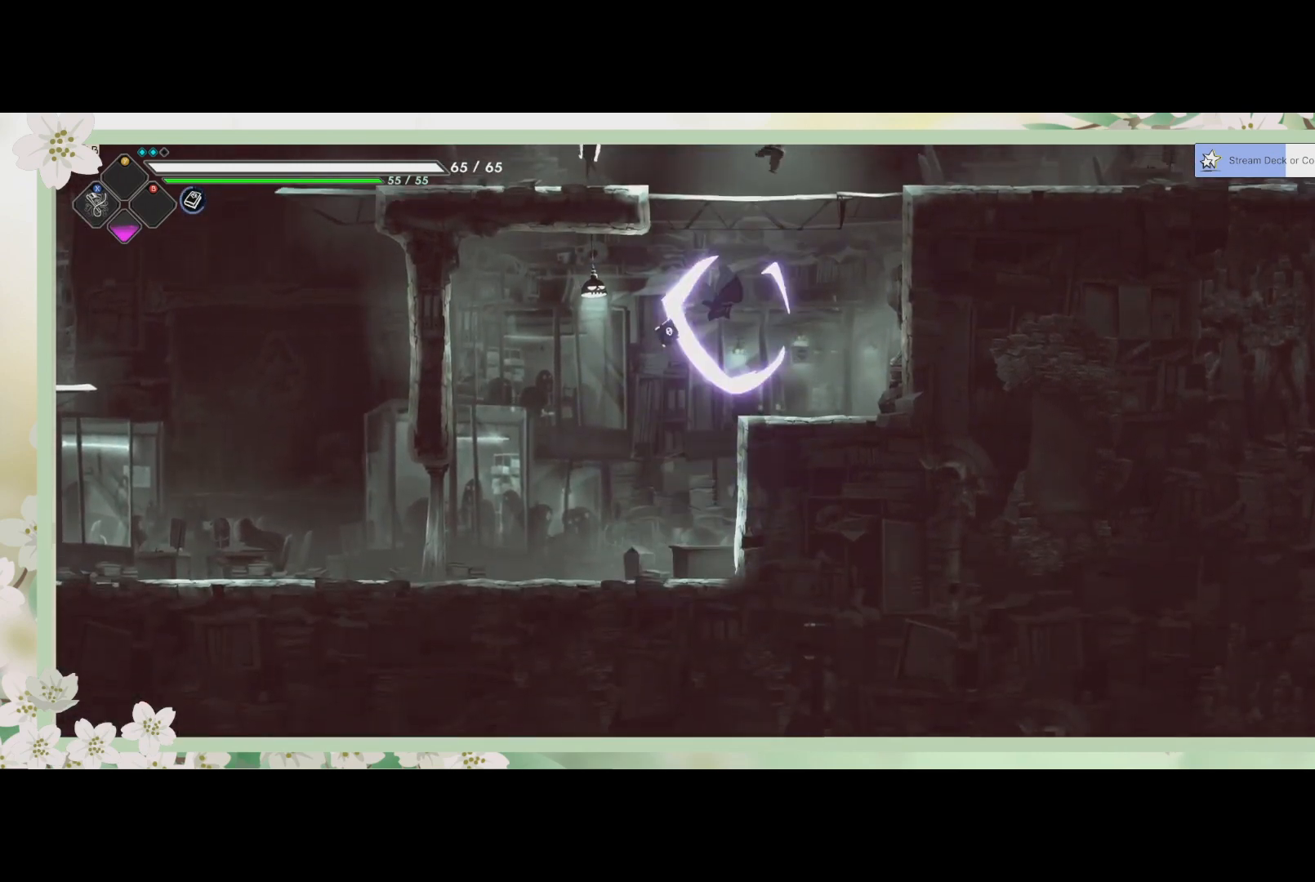
{"buttons": [], "left_stick": "up", "events": [[67, "CROSS", "up"], [133, "CROSS", "down"], [233, "CROSS", "up"], [300, "SQUARE", "down"], [433, "SQUARE", "up"]]}
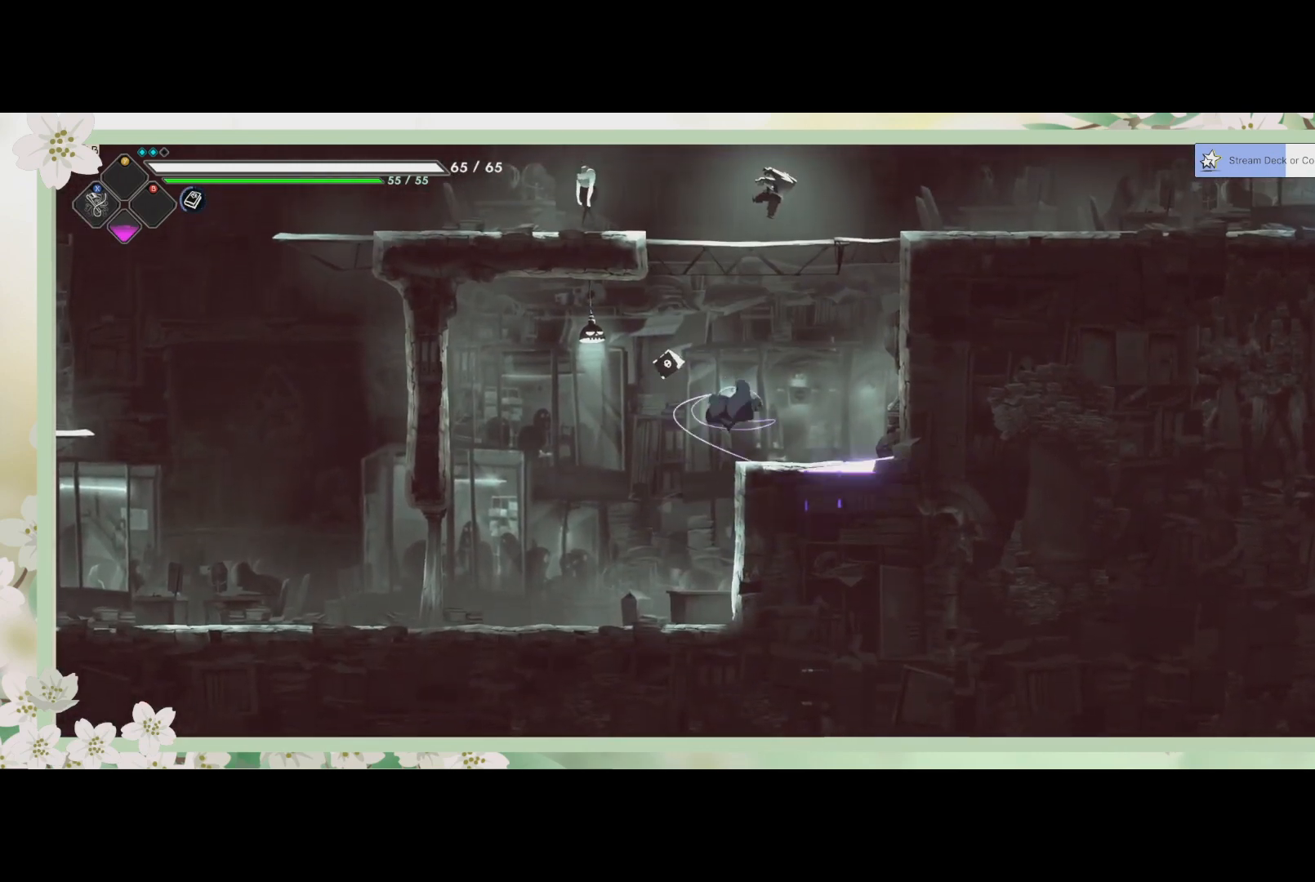
{"buttons": [], "left_stick": "up", "events": [[33, "SQUARE", "down"], [200, "SQUARE", "up"], [300, "SQUARE", "down"], [467, "SQUARE", "up"]]}
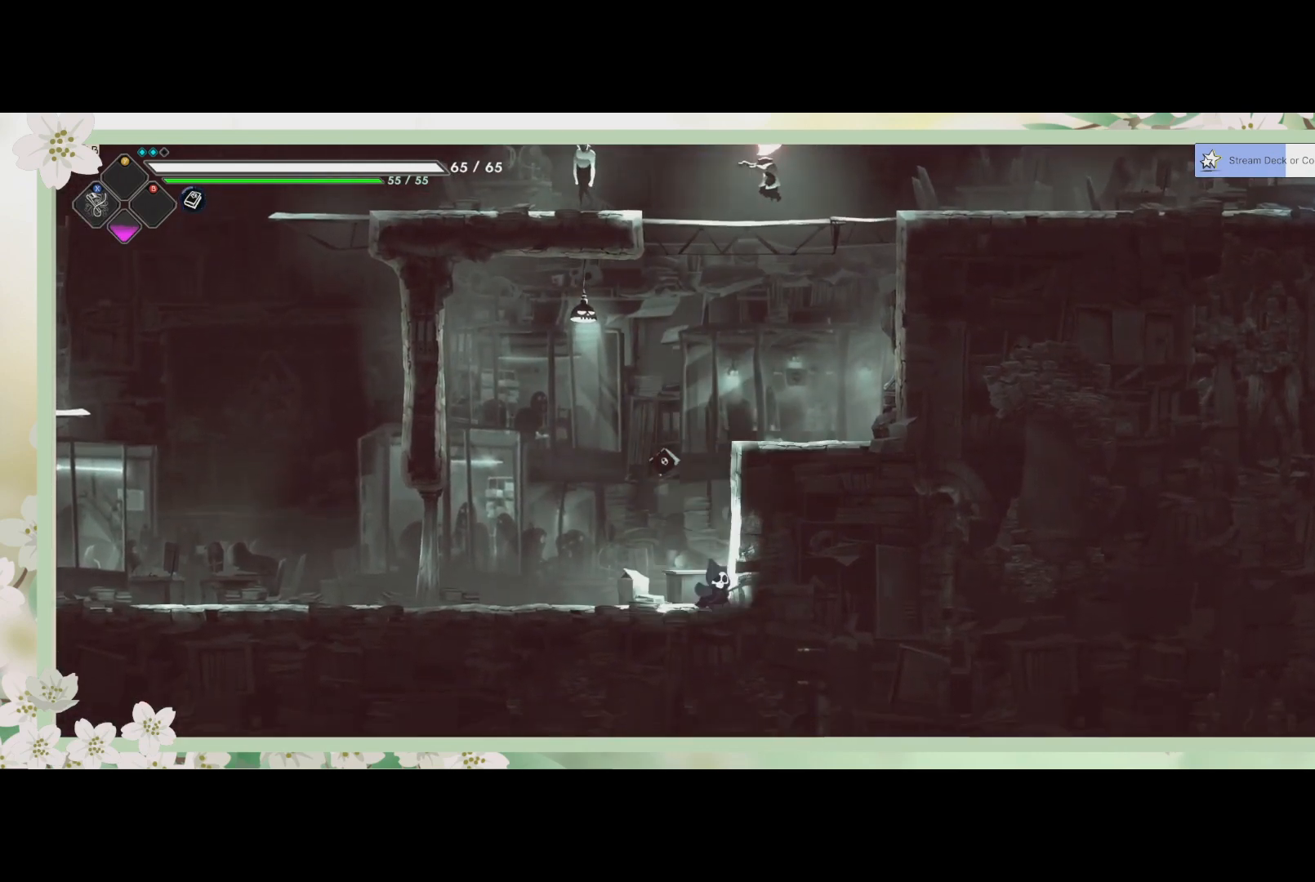
{"buttons": [], "left_stick": "up", "events": [[233, "CROSS", "down"], [500, "CROSS", "up"]]}
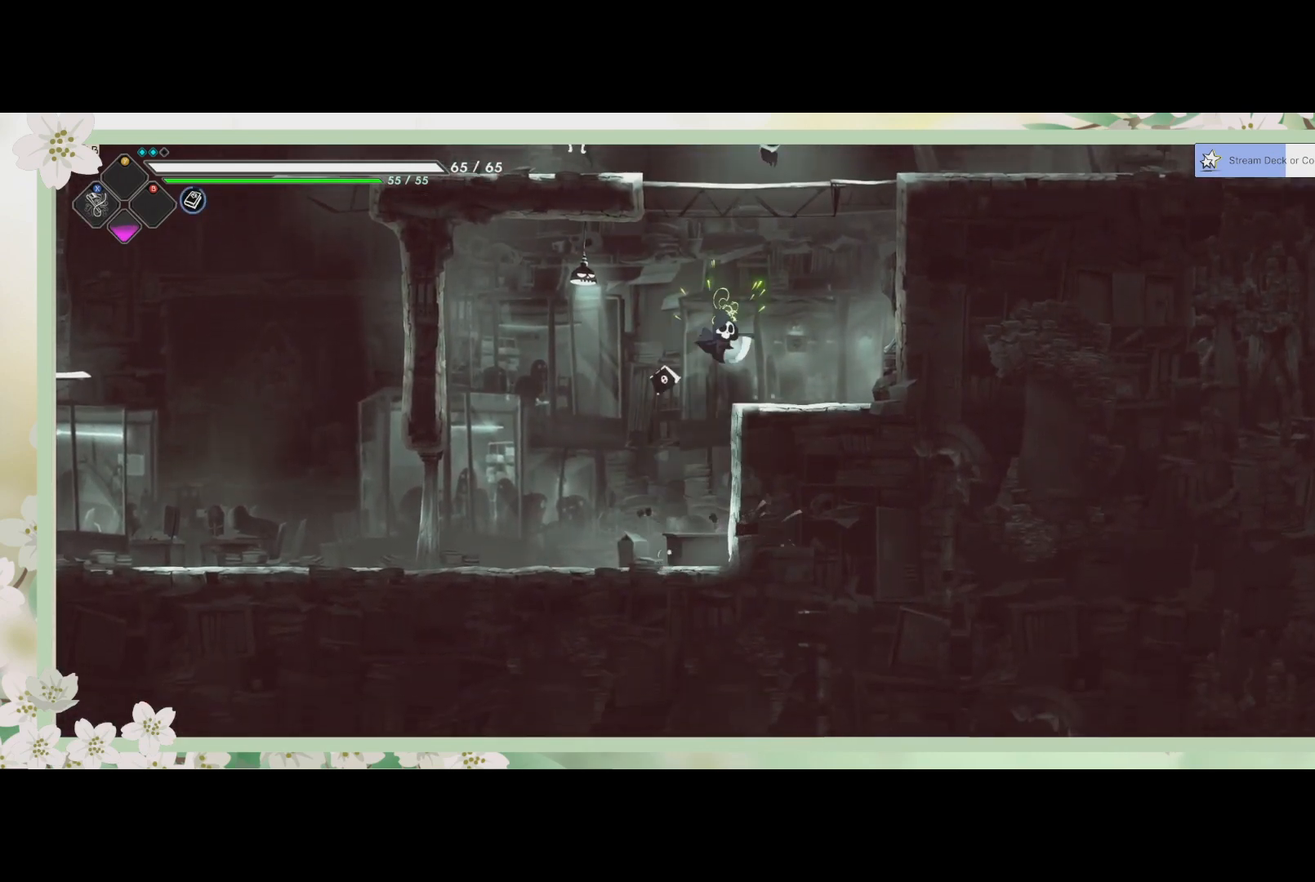
{"buttons": [], "left_stick": "up", "events": [[133, "SQUARE", "down"], [267, "SQUARE", "up"]]}
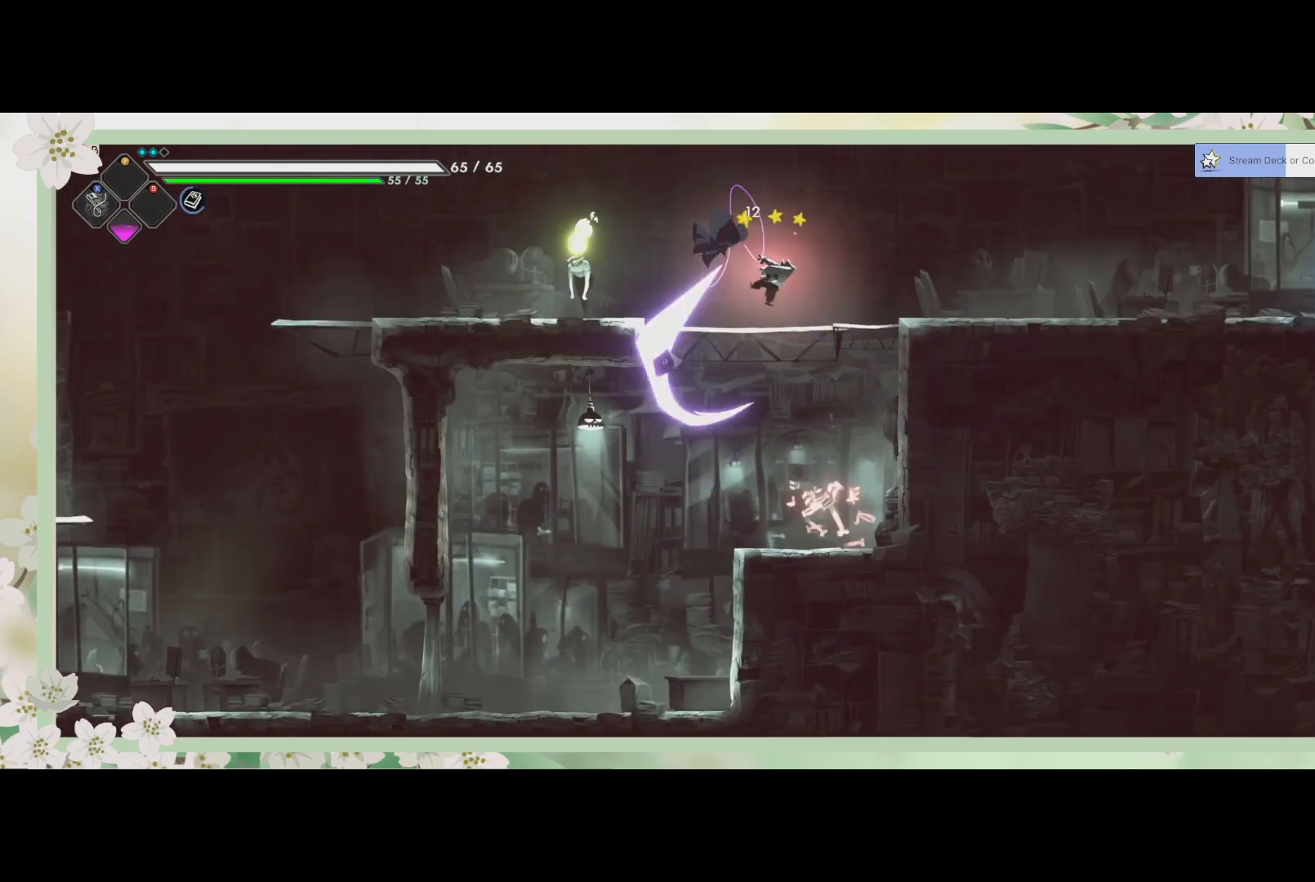
{"buttons": [], "left_stick": "left", "events": [[133, "SQUARE", "down"], [267, "SQUARE", "up"], [267, "left_stick", "up-left"], [400, "SQUARE", "down"], [467, "left_stick", "left"], [500, "SQUARE", "up"]]}
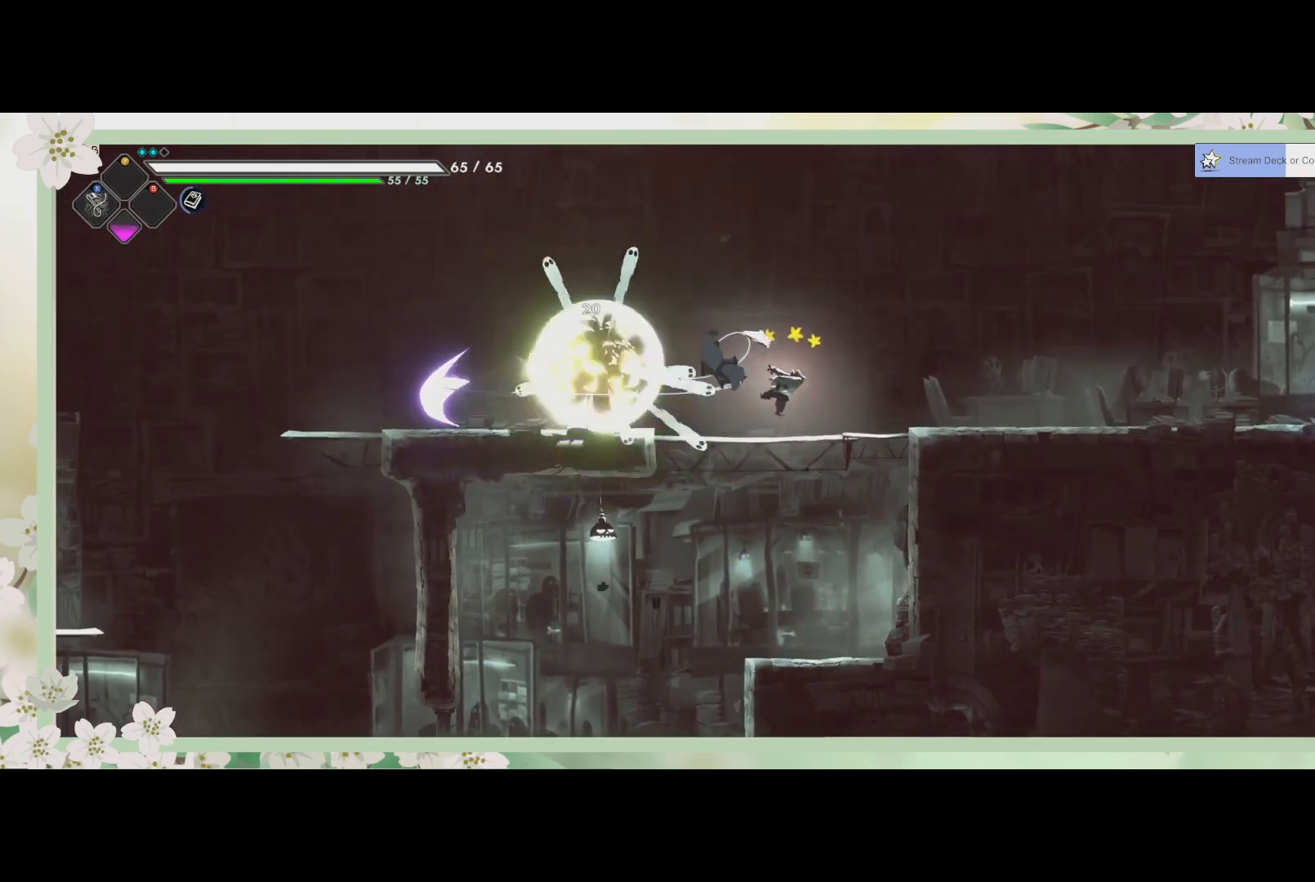
{"buttons": [], "left_stick": "down-left", "events": [[67, "SQUARE", "down"], [100, "SQUARE", "up"], [167, "left_stick", "down-right"], [200, "SQUARE", "down"], [267, "SQUARE", "up"], [333, "SQUARE", "down"], [400, "SQUARE", "up"], [467, "SQUARE", "down"], [500, "SQUARE", "up"], [500, "left_stick", "down-left"]]}
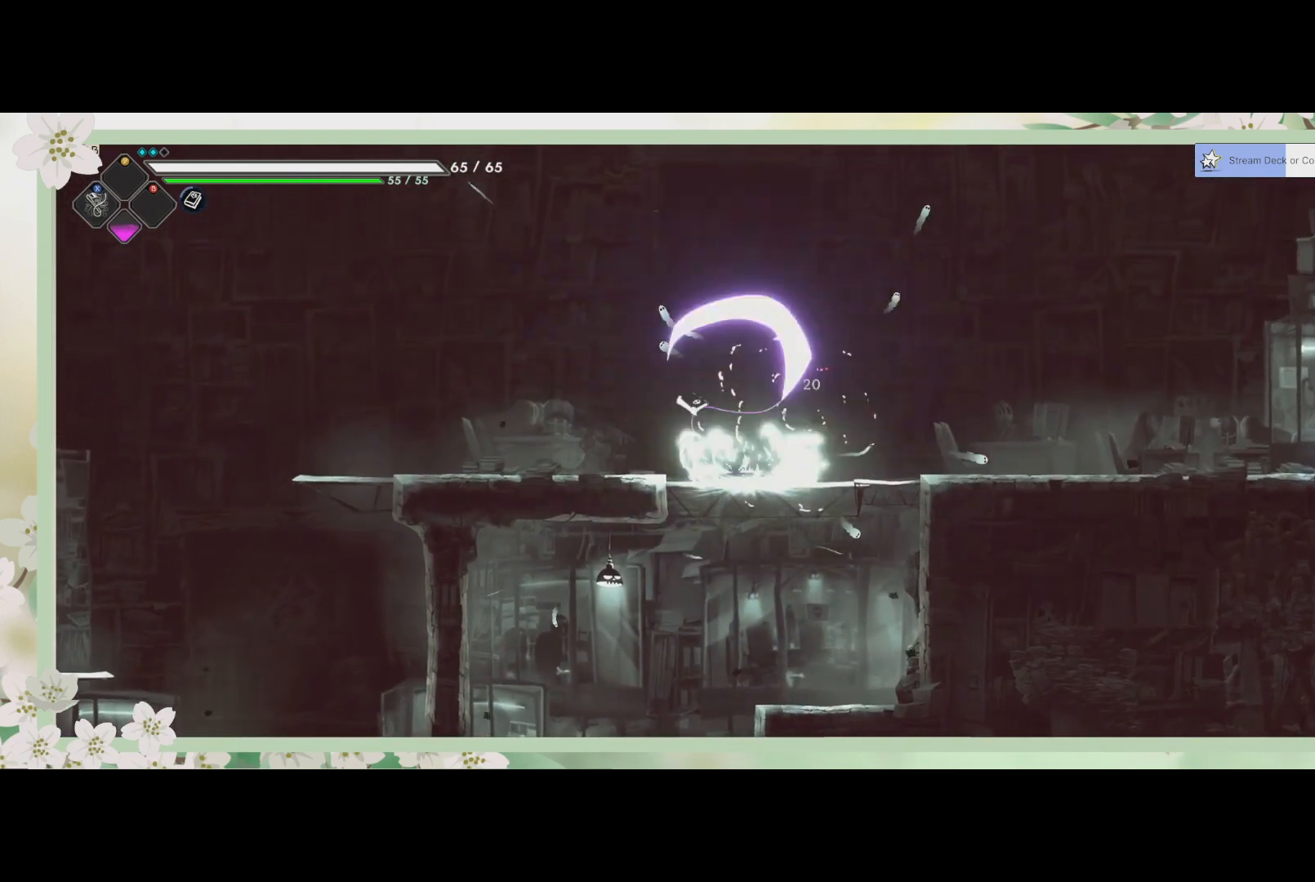
{"buttons": ["R2"], "left_stick": "right", "events": [[167, "left_stick", "center"], [400, "left_stick", "right"], [467, "R2", "down"]]}
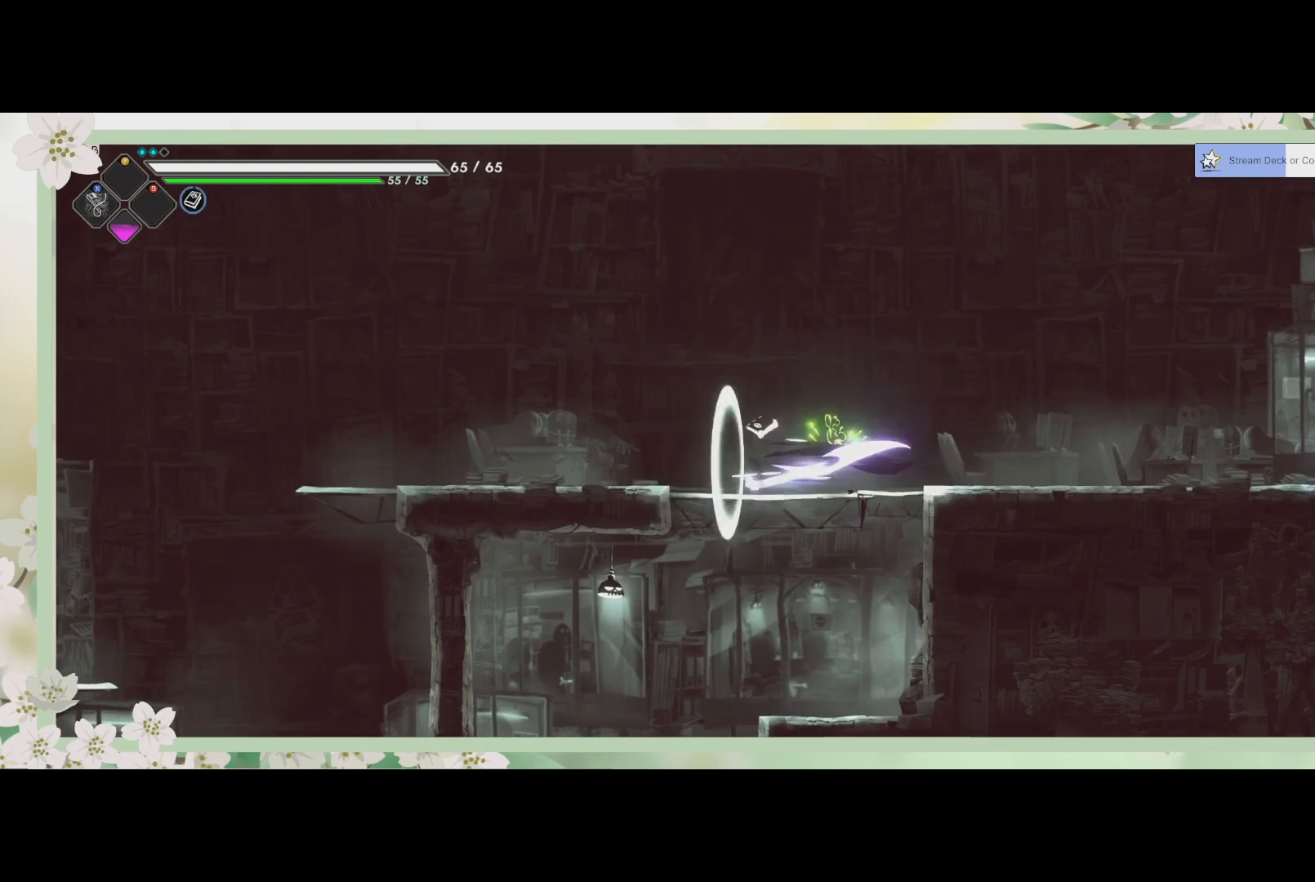
{"buttons": [], "left_stick": "right", "events": [[233, "R2", "up"]]}
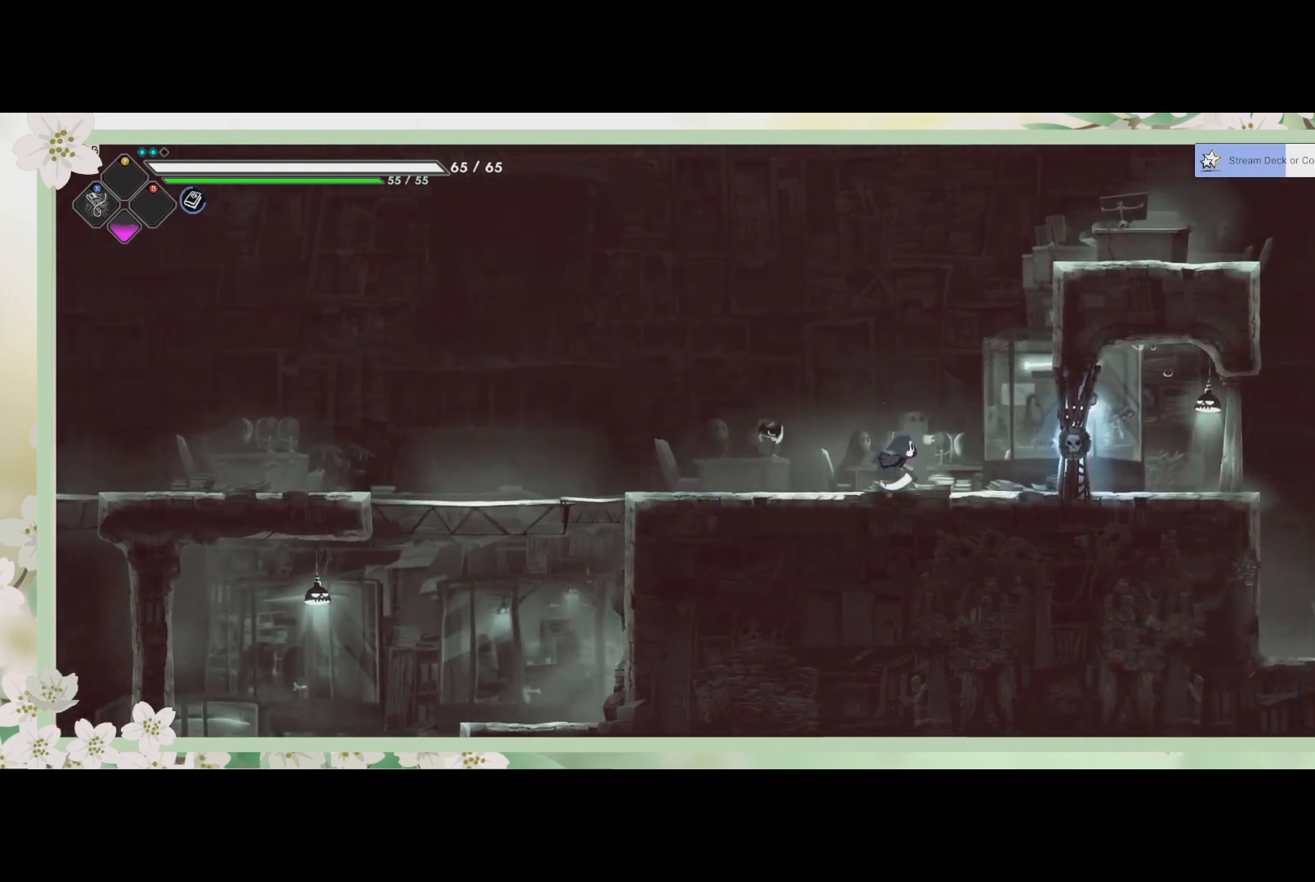
{"buttons": [], "left_stick": "right", "events": [[167, "SQUARE", "down"], [300, "SQUARE", "up"]]}